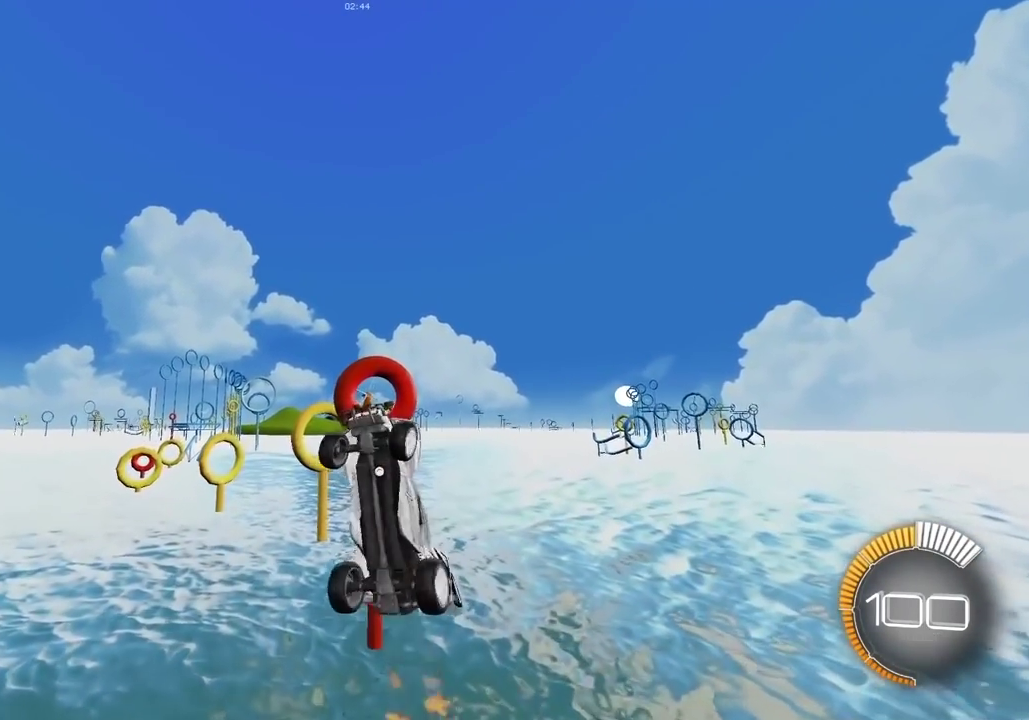
Gameplay with a controller (Xbox layout); each line is a JSON object with the inputs held at the frame after it (dt_ms = milliseconds from this image to that frame). "events" lists button and stick changes between this image and that frame as [ms after this image, input, new state], when the widget could be followed in between. Not read: L3 R3.
{"dt_ms": 300, "buttons": ["X"], "left_stick": "up-right", "right_stick": "center", "events": [[17, "left_stick", "center"], [250, "left_stick", "up-right"]]}
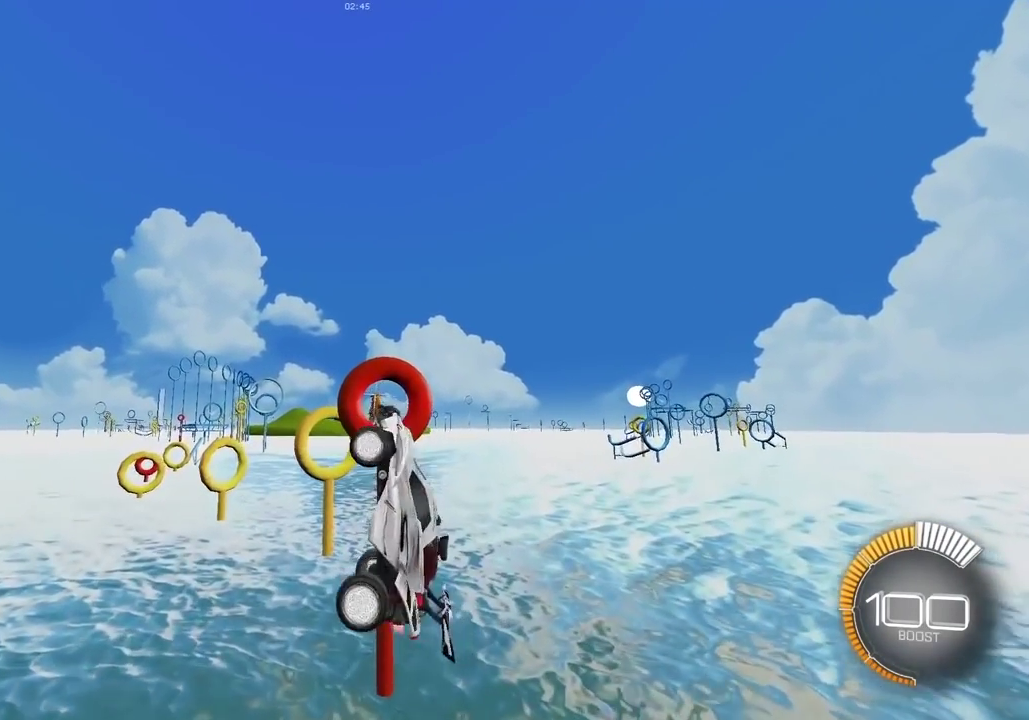
{"dt_ms": 800, "buttons": ["X", "L2"], "left_stick": "center", "right_stick": "center", "events": [[33, "L2", "down"], [117, "left_stick", "center"], [200, "L2", "up"], [317, "left_stick", "right"], [450, "left_stick", "center"], [617, "left_stick", "right"], [700, "L2", "down"], [700, "left_stick", "center"]]}
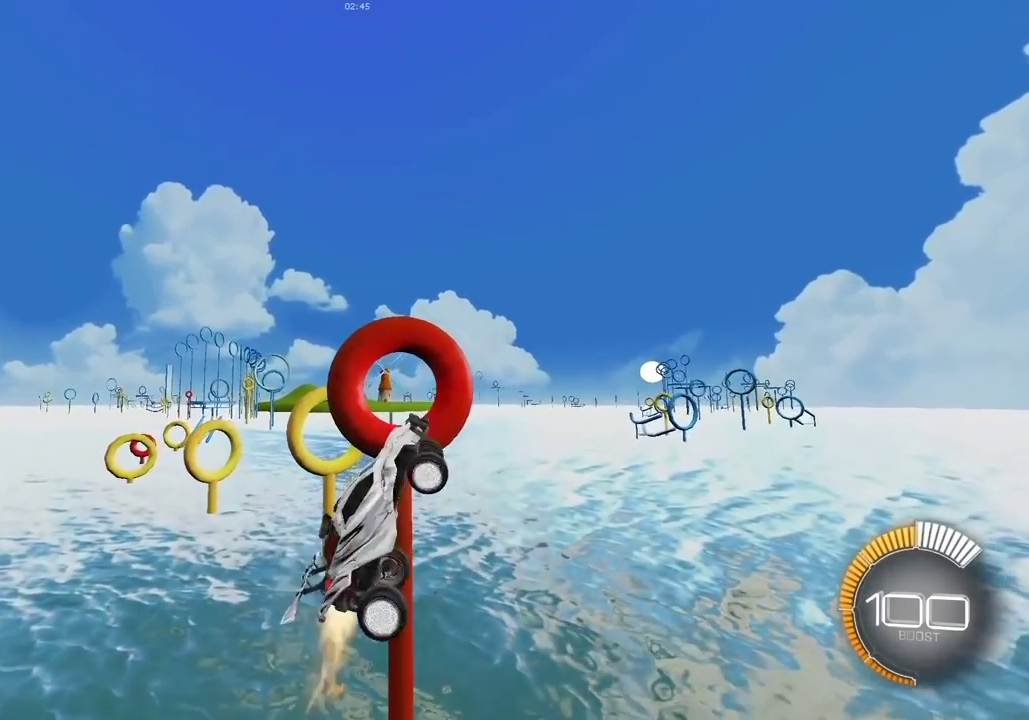
{"dt_ms": 400, "buttons": ["X", "L2"], "left_stick": "center", "right_stick": "center", "events": [[83, "left_stick", "right"], [200, "left_stick", "center"]]}
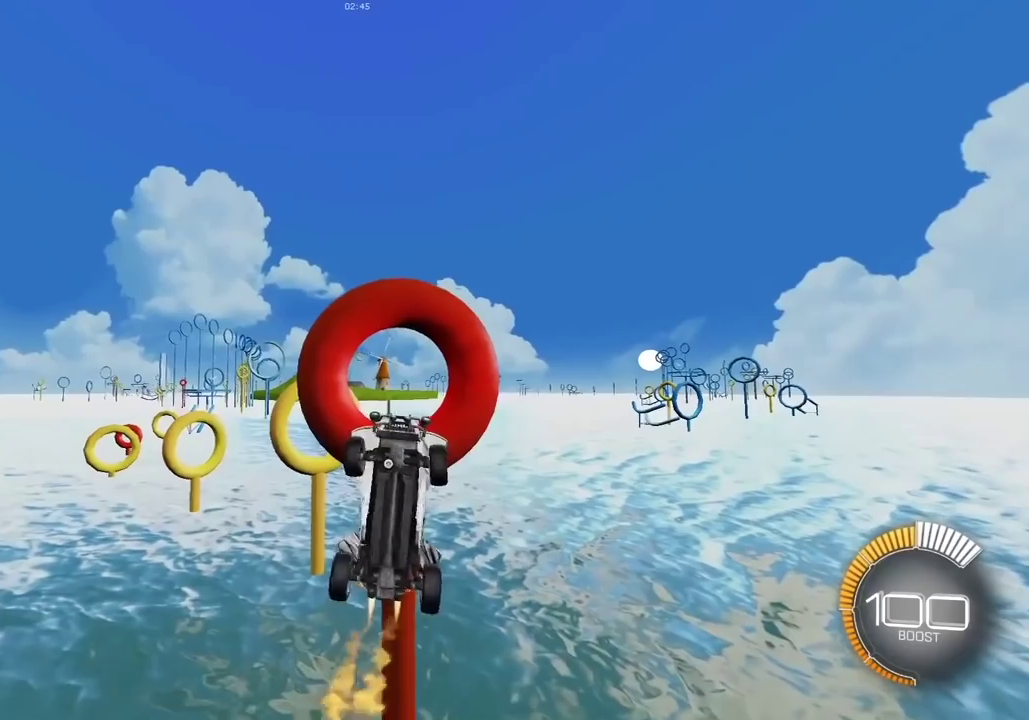
{"dt_ms": 500, "buttons": ["X", "L2"], "left_stick": "left", "right_stick": "center", "events": [[117, "left_stick", "right"], [233, "left_stick", "center"], [283, "L2", "up"], [350, "L2", "down"], [450, "left_stick", "left"]]}
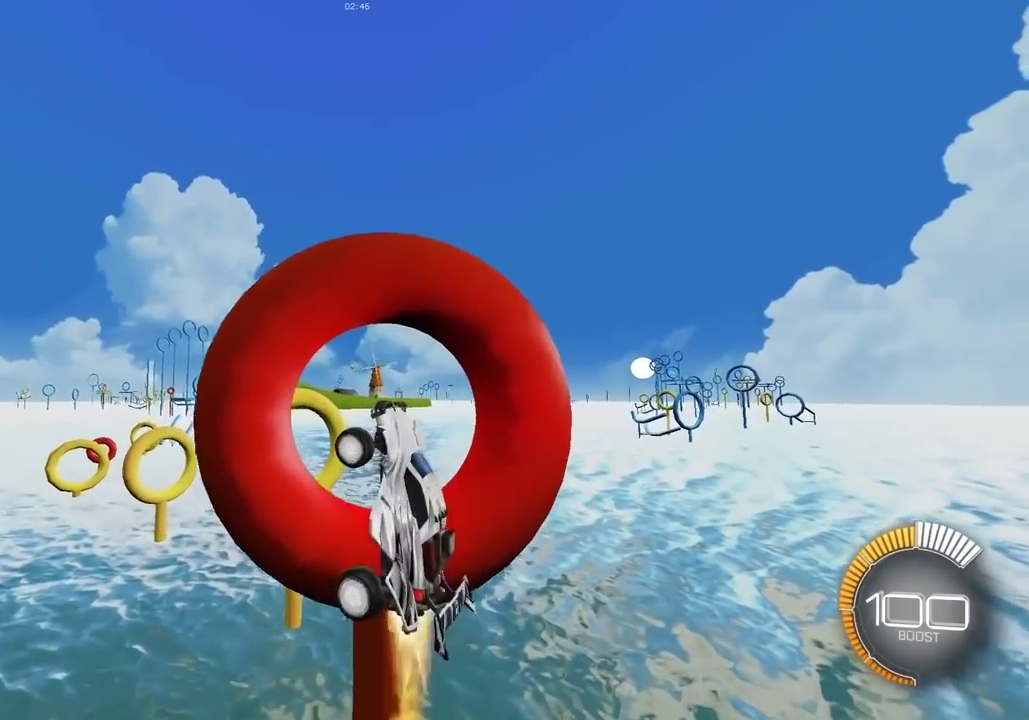
{"dt_ms": 500, "buttons": ["X"], "left_stick": "right", "right_stick": "center", "events": [[33, "left_stick", "down-left"], [117, "L2", "up"], [117, "left_stick", "down"], [200, "left_stick", "down-right"], [333, "left_stick", "right"]]}
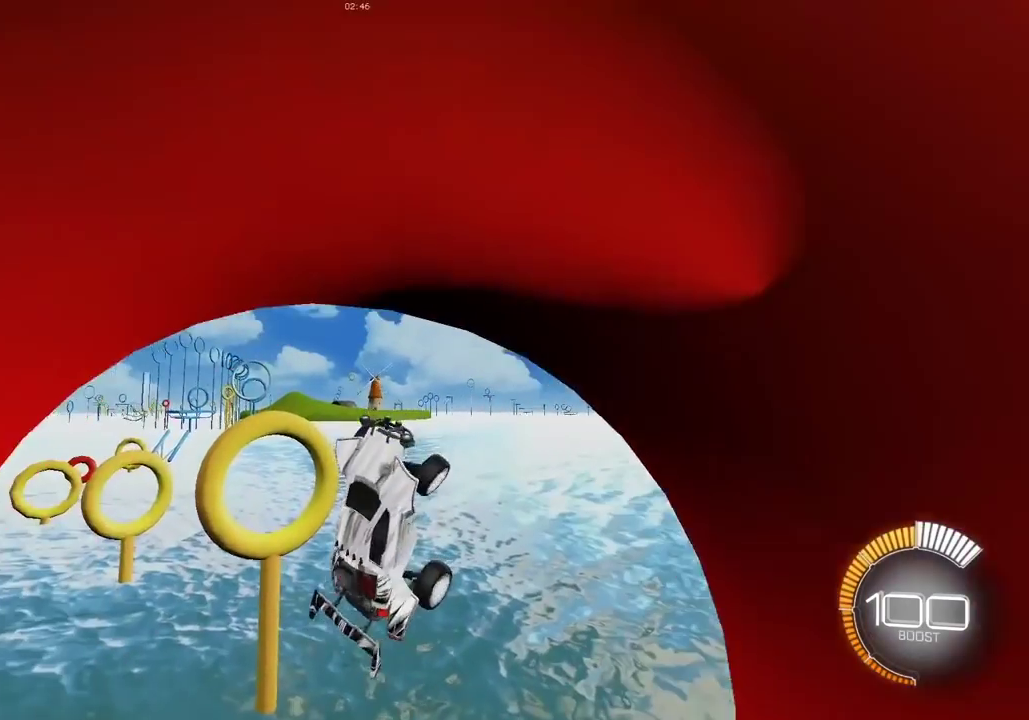
{"dt_ms": 400, "buttons": ["X"], "left_stick": "center", "right_stick": "center", "events": [[117, "L2", "down"], [250, "left_stick", "center"], [333, "L2", "up"]]}
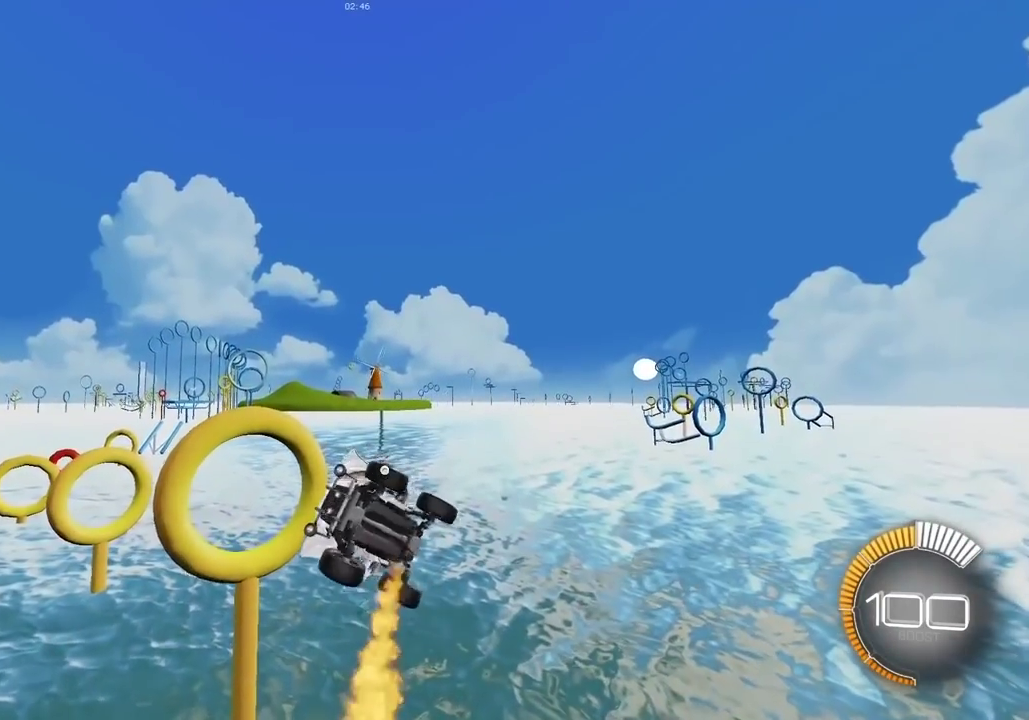
{"dt_ms": 800, "buttons": ["X", "L2"], "left_stick": "center", "right_stick": "center", "events": [[17, "L2", "down"], [117, "left_stick", "down-right"], [217, "L2", "up"], [333, "left_stick", "right"], [467, "L2", "down"], [617, "L2", "up"], [633, "left_stick", "up-right"], [733, "left_stick", "center"], [800, "L2", "down"]]}
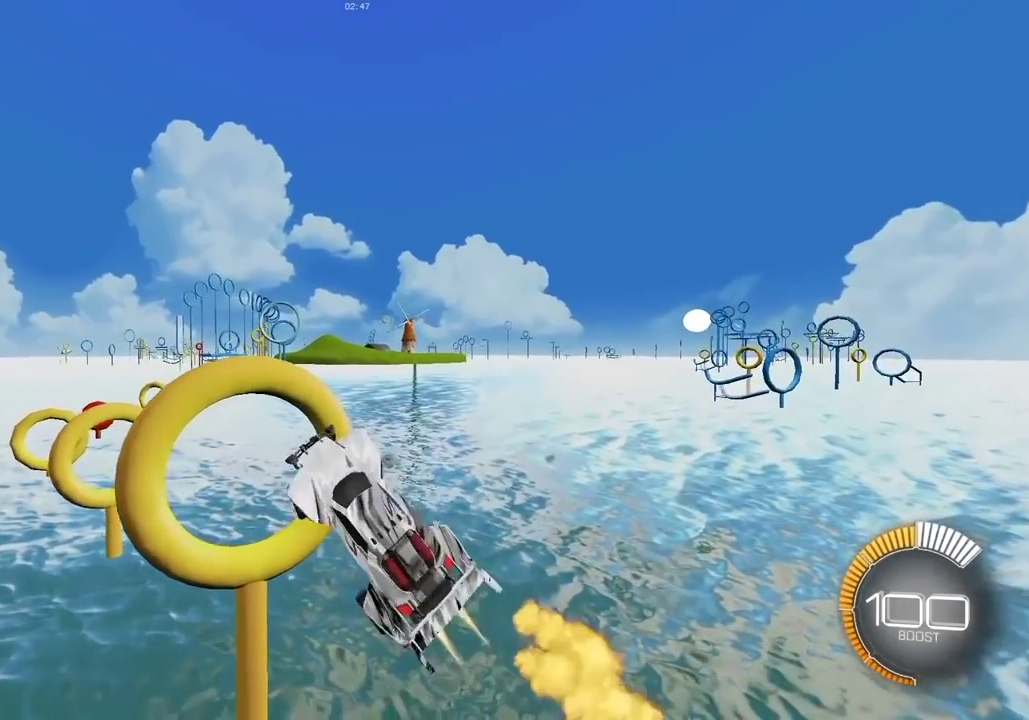
{"dt_ms": 300, "buttons": ["X", "L2"], "left_stick": "right", "right_stick": "center", "events": [[200, "left_stick", "down-right"], [250, "left_stick", "right"]]}
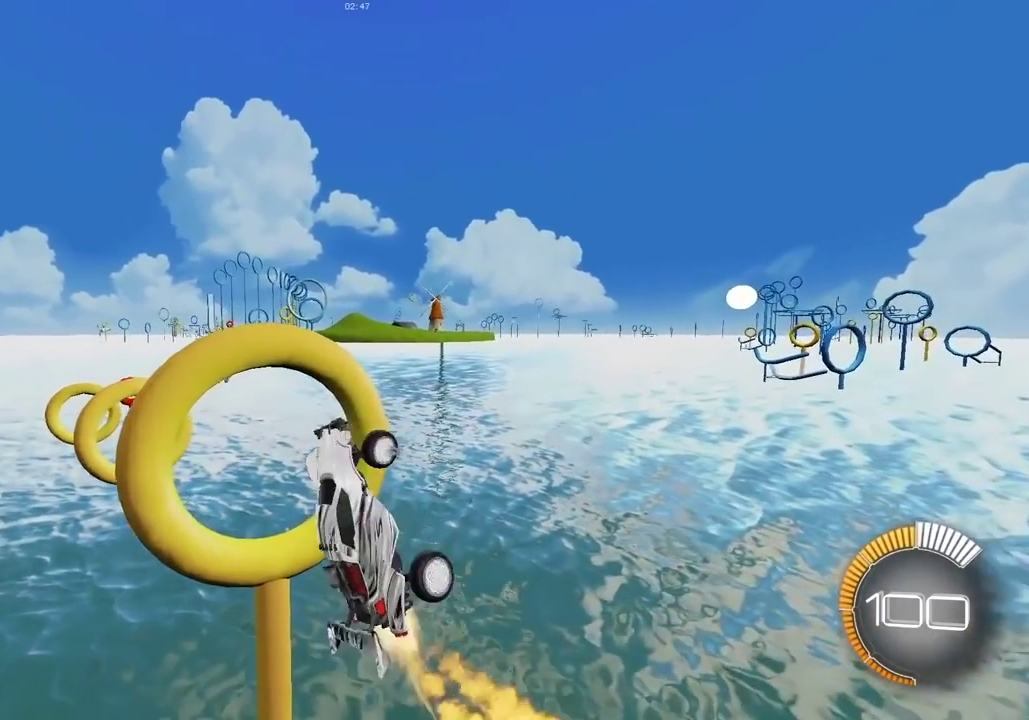
{"dt_ms": 600, "buttons": ["X"], "left_stick": "center", "right_stick": "center", "events": [[67, "left_stick", "center"], [200, "L2", "up"], [333, "left_stick", "right"], [400, "left_stick", "center"], [417, "L2", "down"], [583, "L2", "up"]]}
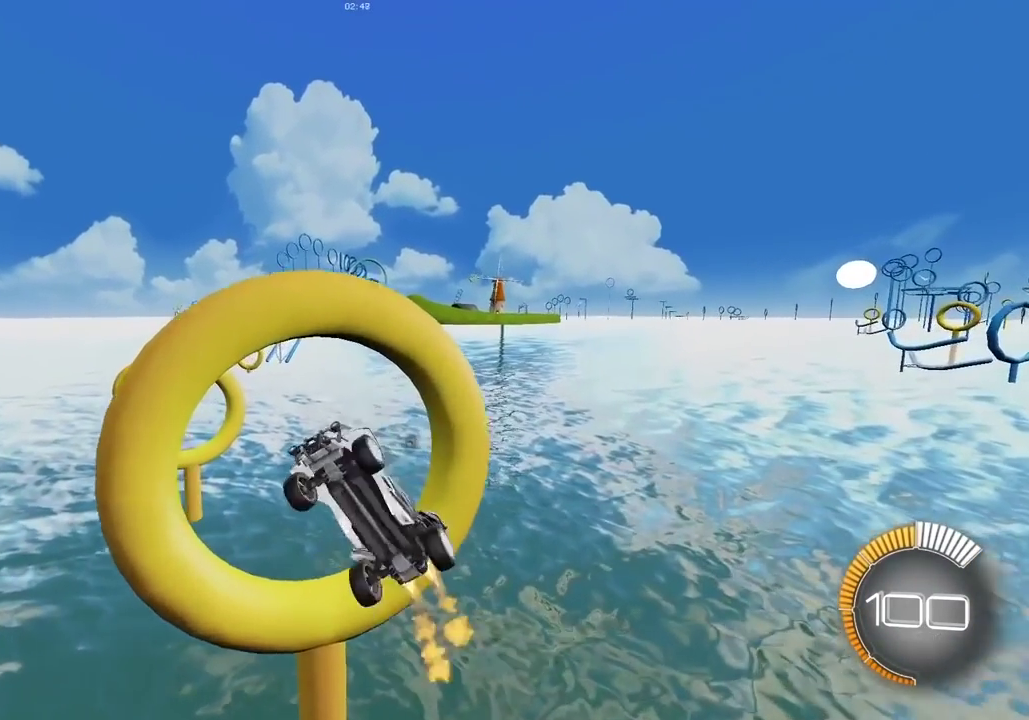
{"dt_ms": 400, "buttons": ["X"], "left_stick": "right", "right_stick": "center", "events": [[183, "L2", "down"], [200, "left_stick", "right"], [400, "L2", "up"]]}
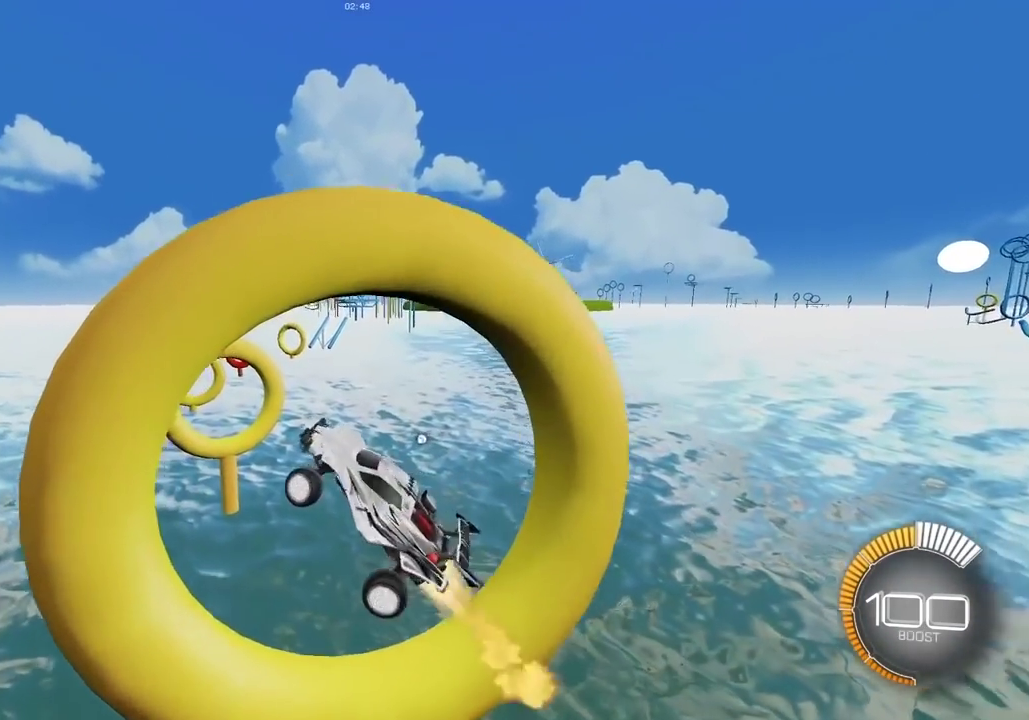
{"dt_ms": 400, "buttons": ["X", "L2"], "left_stick": "center", "right_stick": "center", "events": [[117, "left_stick", "center"], [167, "L2", "down"], [233, "left_stick", "up-right"], [333, "left_stick", "center"]]}
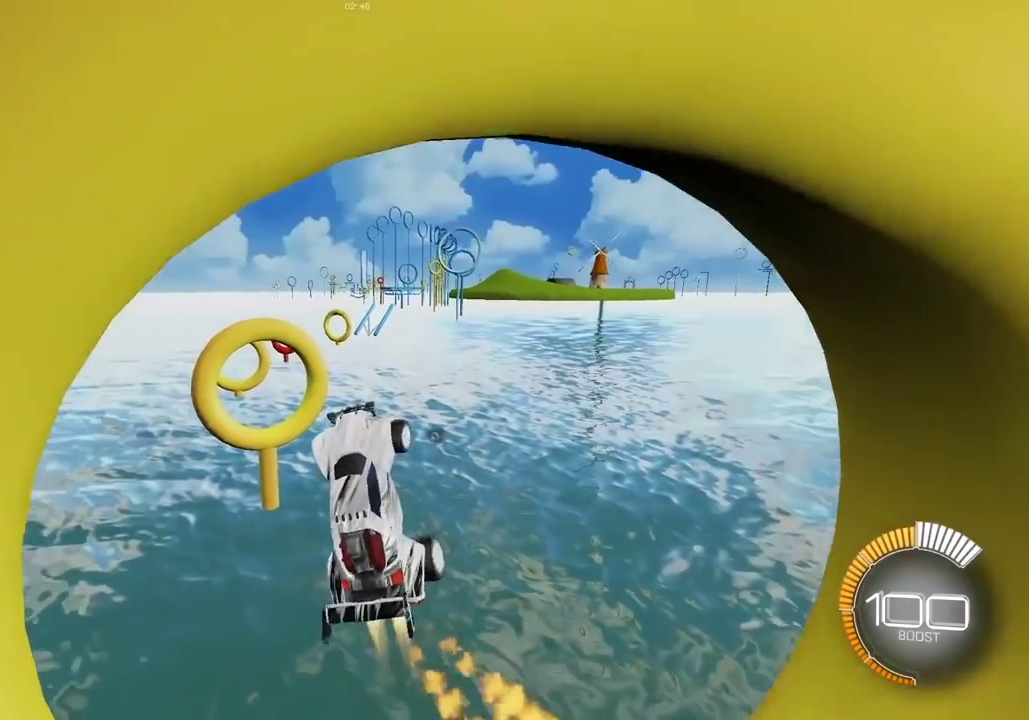
{"dt_ms": 600, "buttons": ["X"], "left_stick": "center", "right_stick": "center", "events": [[267, "L2", "up"], [283, "left_stick", "right"], [400, "L2", "down"], [450, "left_stick", "center"], [550, "L2", "up"]]}
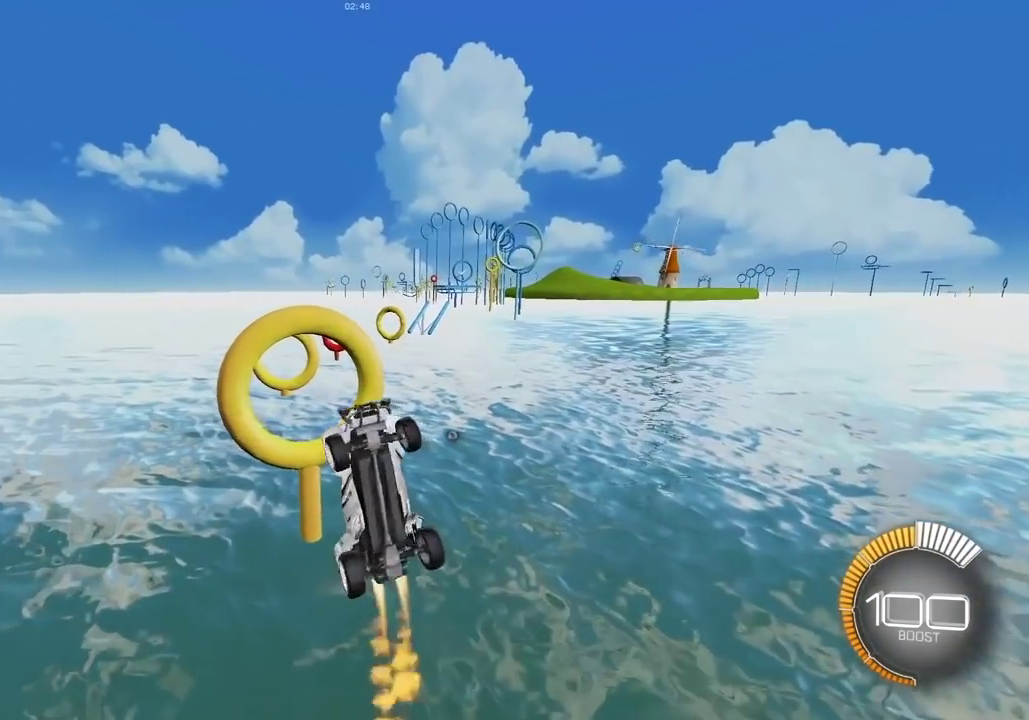
{"dt_ms": 300, "buttons": ["X", "L2"], "left_stick": "center", "right_stick": "center", "events": [[167, "L2", "down"]]}
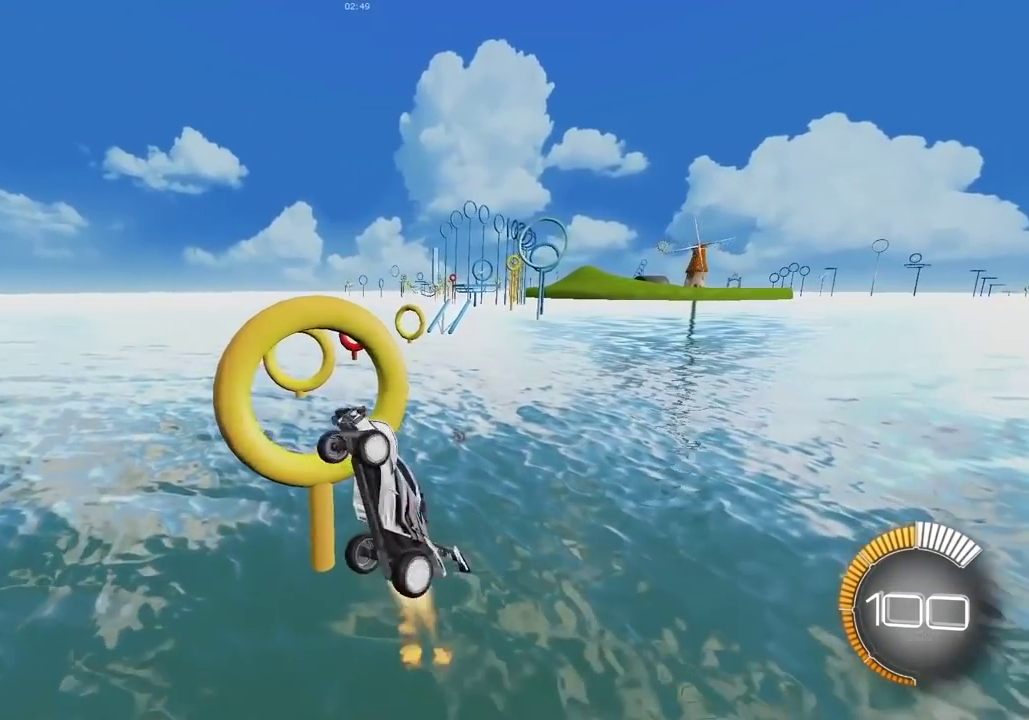
{"dt_ms": 900, "buttons": ["X"], "left_stick": "center", "right_stick": "center", "events": [[50, "L2", "up"], [217, "L2", "down"], [333, "left_stick", "right"], [500, "L2", "up"], [550, "left_stick", "center"], [667, "L2", "down"], [733, "left_stick", "right"], [883, "L2", "up"], [883, "left_stick", "center"]]}
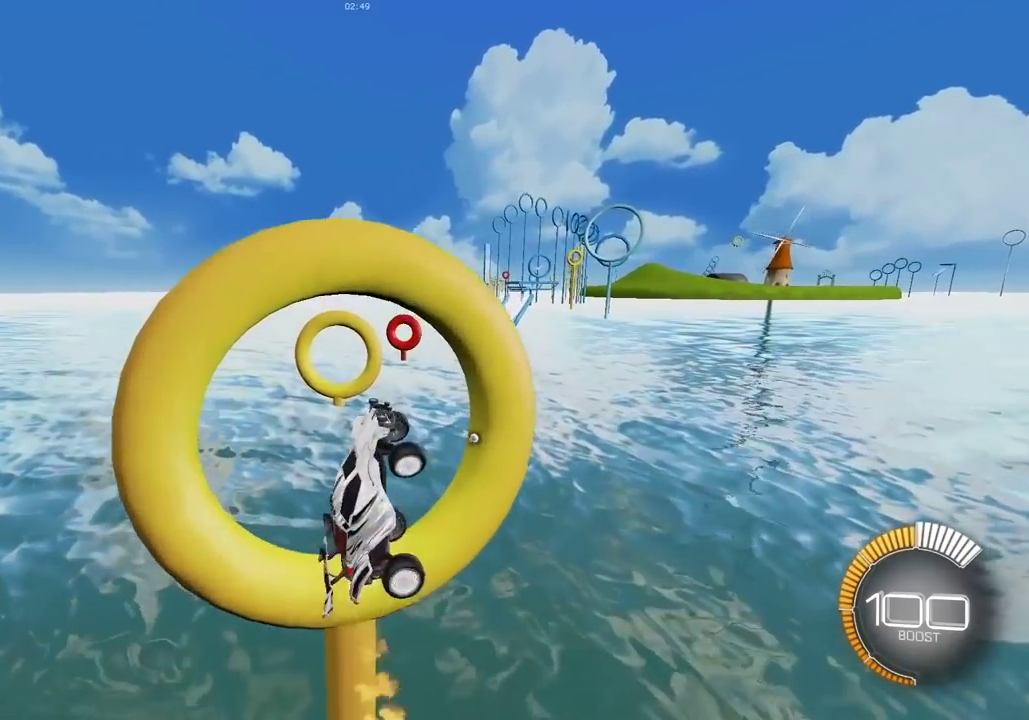
{"dt_ms": 300, "buttons": ["X", "L2"], "left_stick": "center", "right_stick": "center", "events": [[100, "L2", "down"]]}
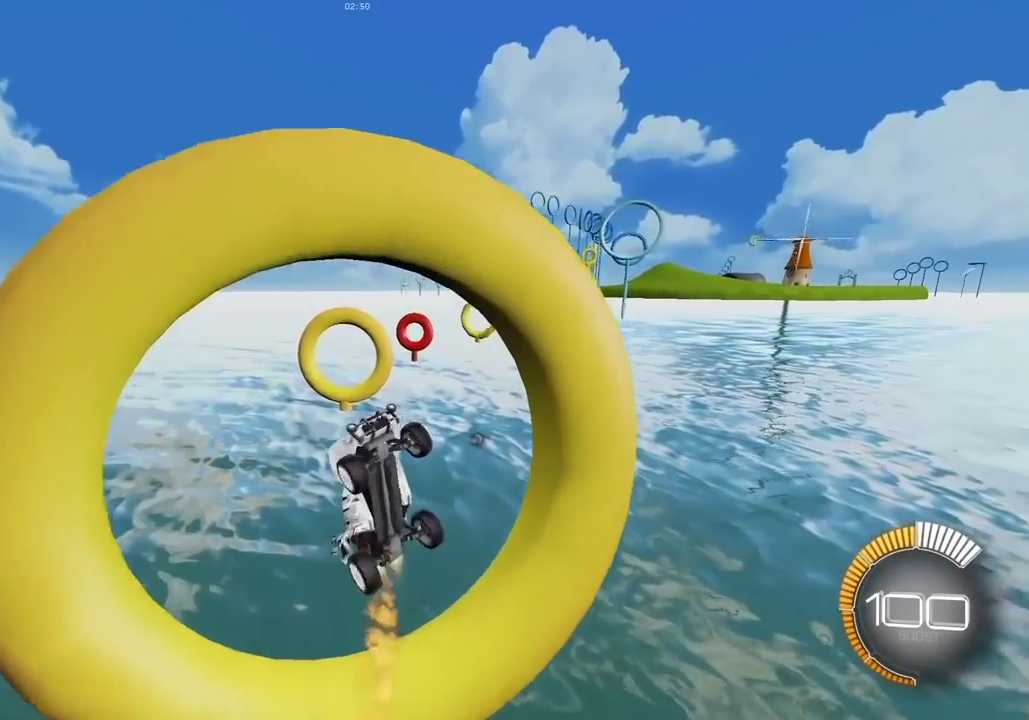
{"dt_ms": 500, "buttons": ["X"], "left_stick": "right", "right_stick": "center", "events": [[33, "L2", "up"], [233, "L2", "down"], [350, "left_stick", "right"], [467, "L2", "up"]]}
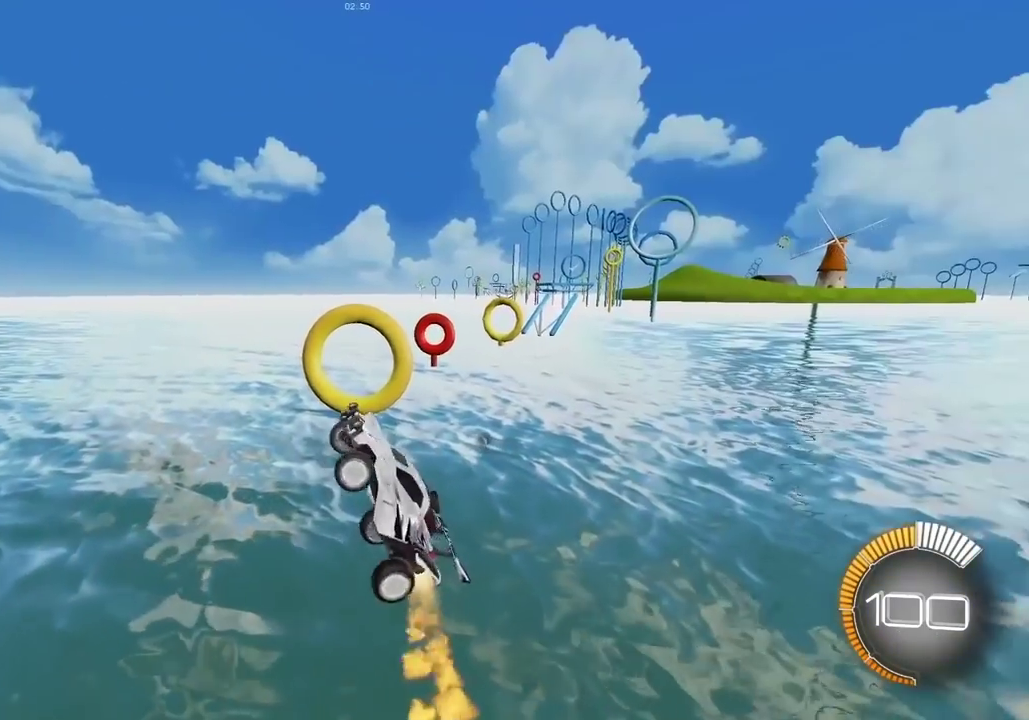
{"dt_ms": 500, "buttons": ["X"], "left_stick": "center", "right_stick": "center", "events": [[183, "L2", "down"], [233, "left_stick", "center"], [500, "L2", "up"]]}
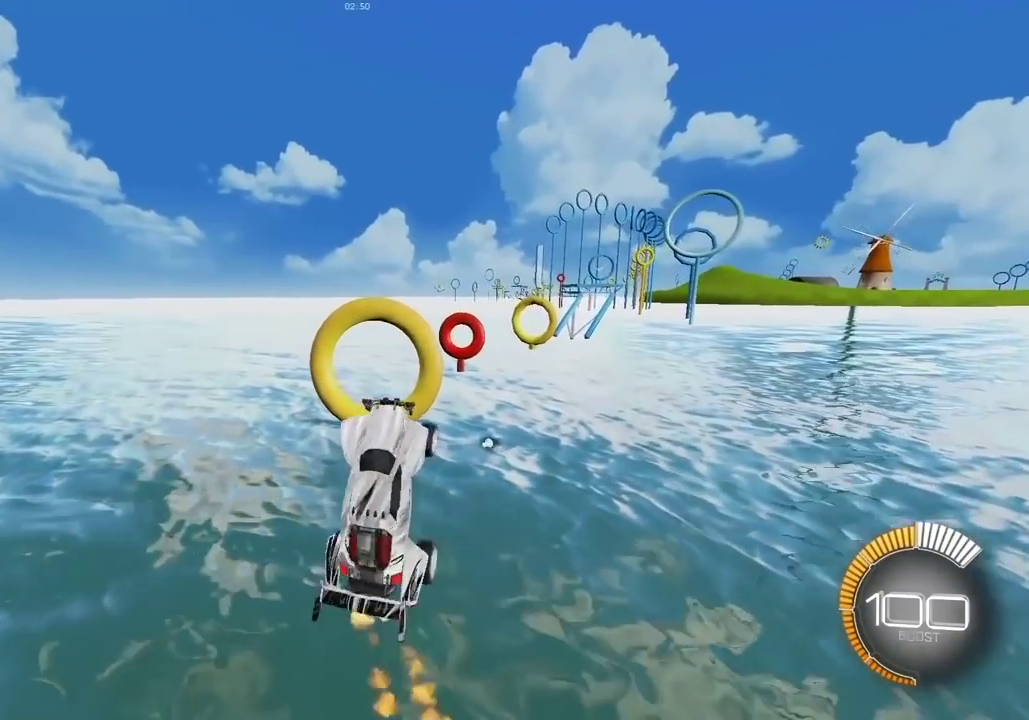
{"dt_ms": 400, "buttons": ["X"], "left_stick": "center", "right_stick": "center", "events": [[183, "L2", "down"], [350, "L2", "up"]]}
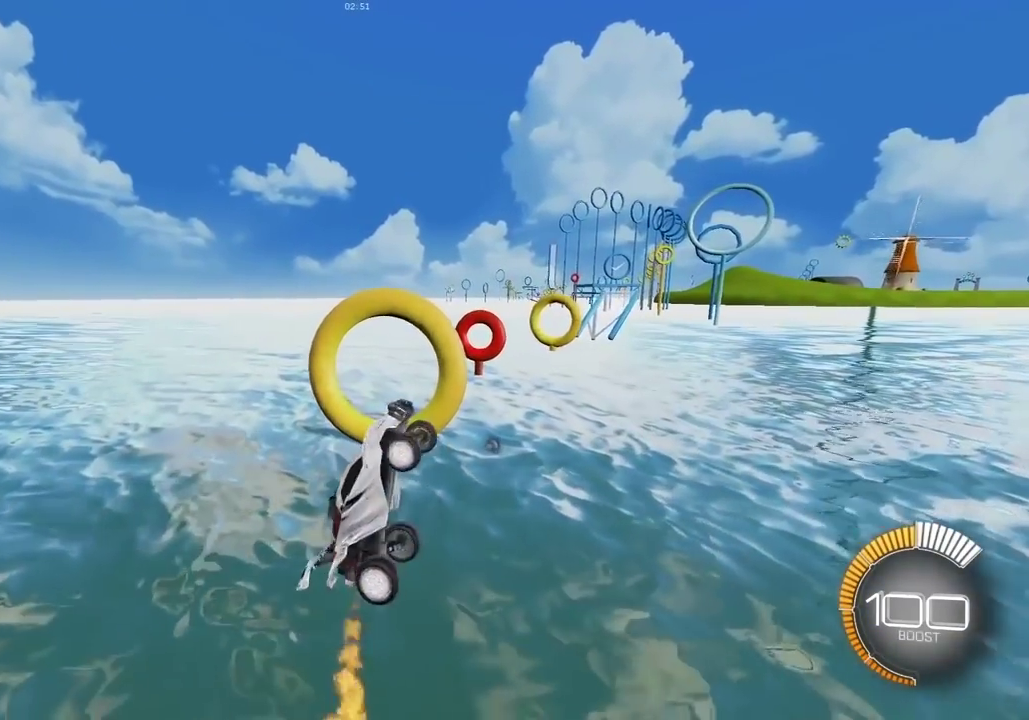
{"dt_ms": 600, "buttons": ["X"], "left_stick": "center", "right_stick": "center", "events": [[67, "left_stick", "right"], [233, "left_stick", "center"], [333, "L2", "down"], [567, "L2", "up"]]}
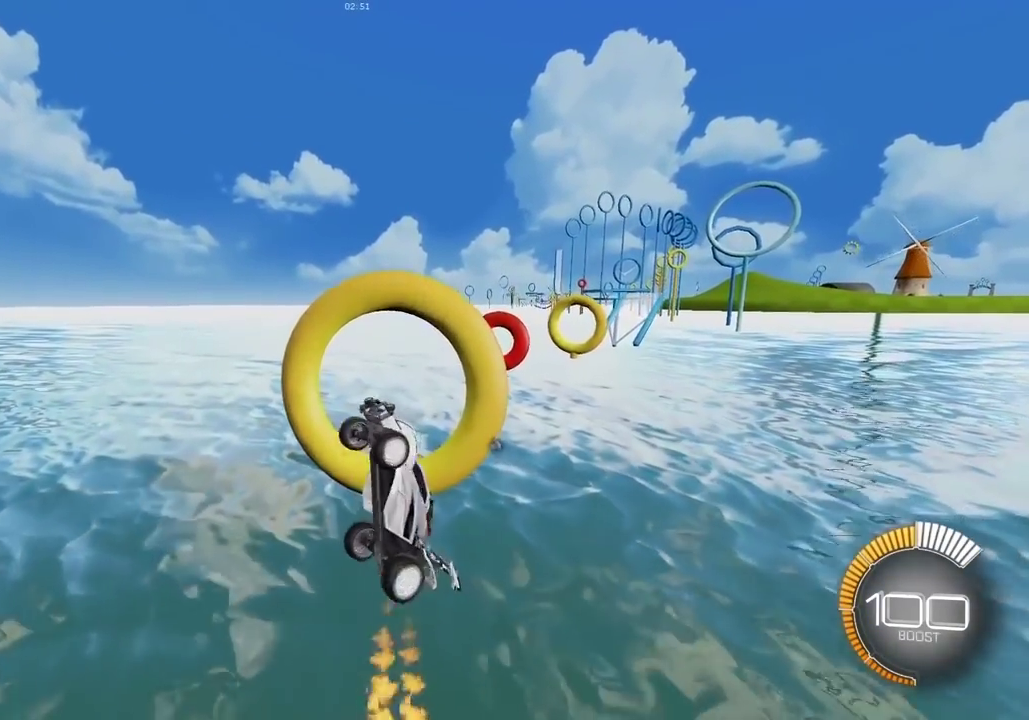
{"dt_ms": 300, "buttons": ["X"], "left_stick": "right", "right_stick": "center", "events": [[83, "left_stick", "right"]]}
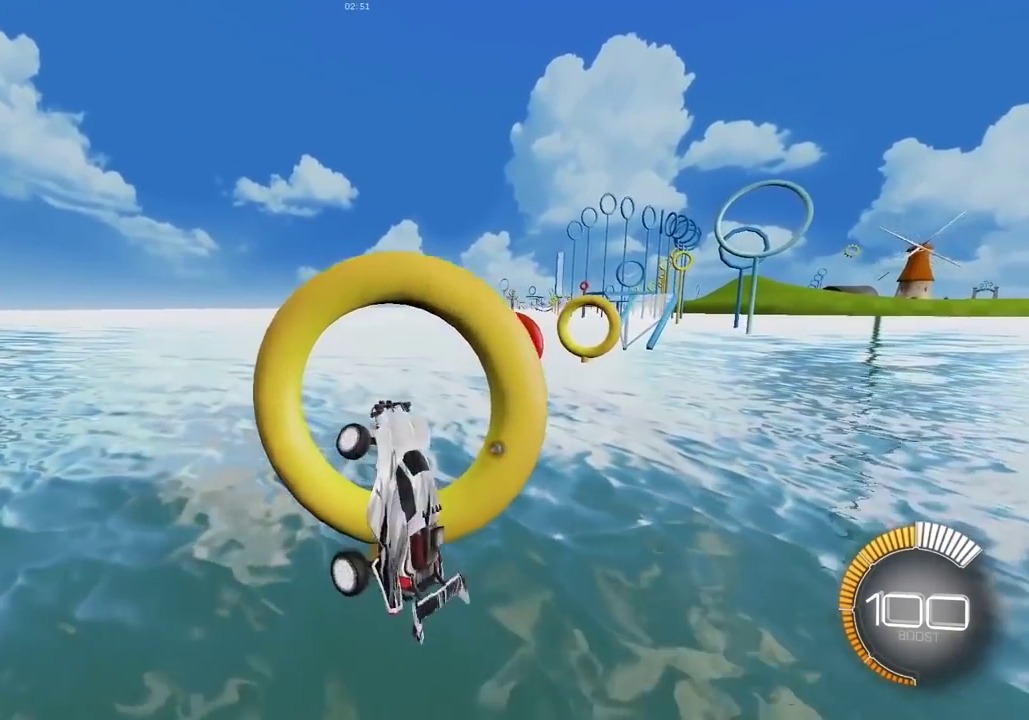
{"dt_ms": 800, "buttons": ["X", "L2"], "left_stick": "right", "right_stick": "center", "events": [[50, "L2", "down"], [533, "left_stick", "center"], [667, "left_stick", "right"]]}
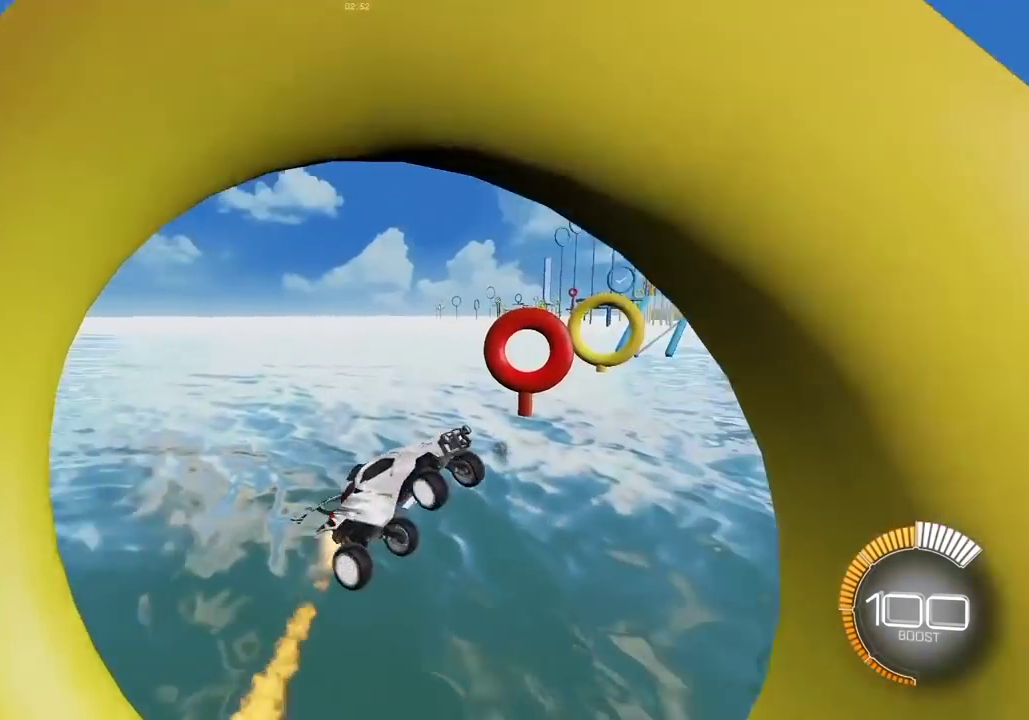
{"dt_ms": 400, "buttons": ["X", "L2"], "left_stick": "center", "right_stick": "center", "events": [[17, "left_stick", "center"]]}